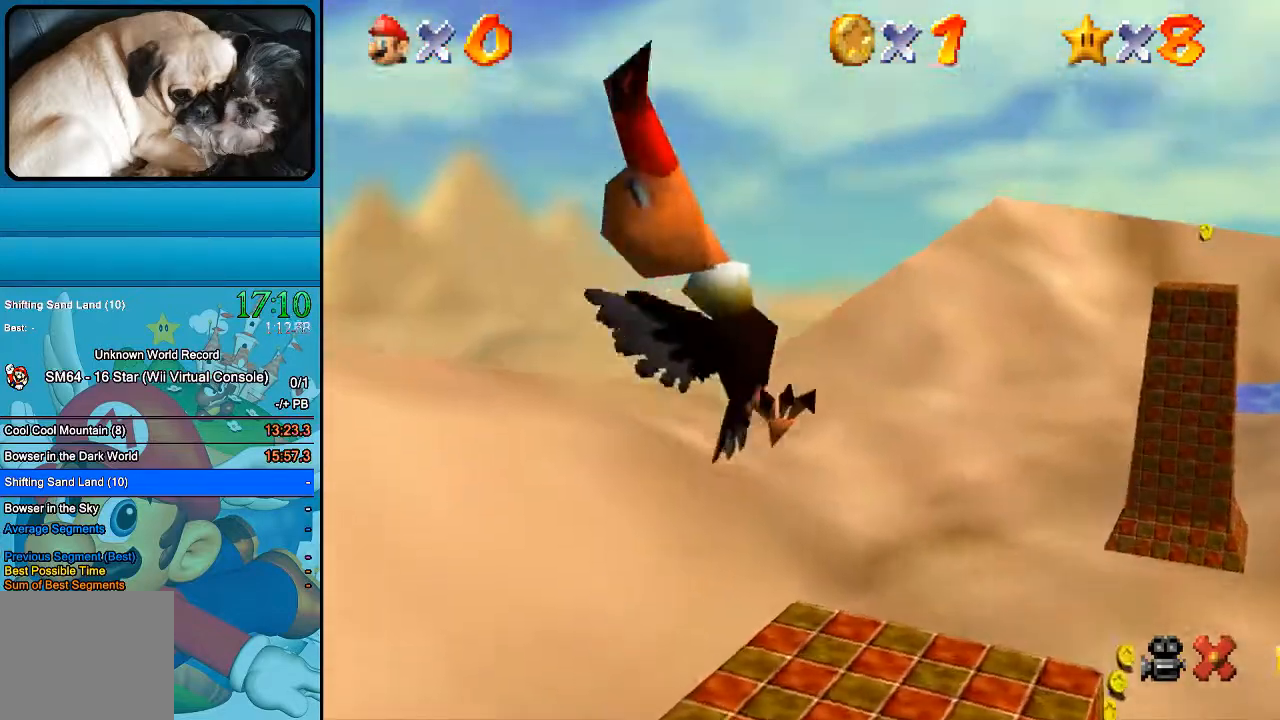
Gameplay with a controller (Xbox layout); each line is a JSON object with the inputs held at the frame after it. "events" lists button and stick changes between this image and that frame as [ms after this image, input, new state], when the widget could be followed in between. Not read: L1 L3 R1 R3.
{"buttons": [], "left_stick": "up-left", "right_stick": "center", "events": [[167, "left_stick", "up-right"], [467, "left_stick", "up-left"]]}
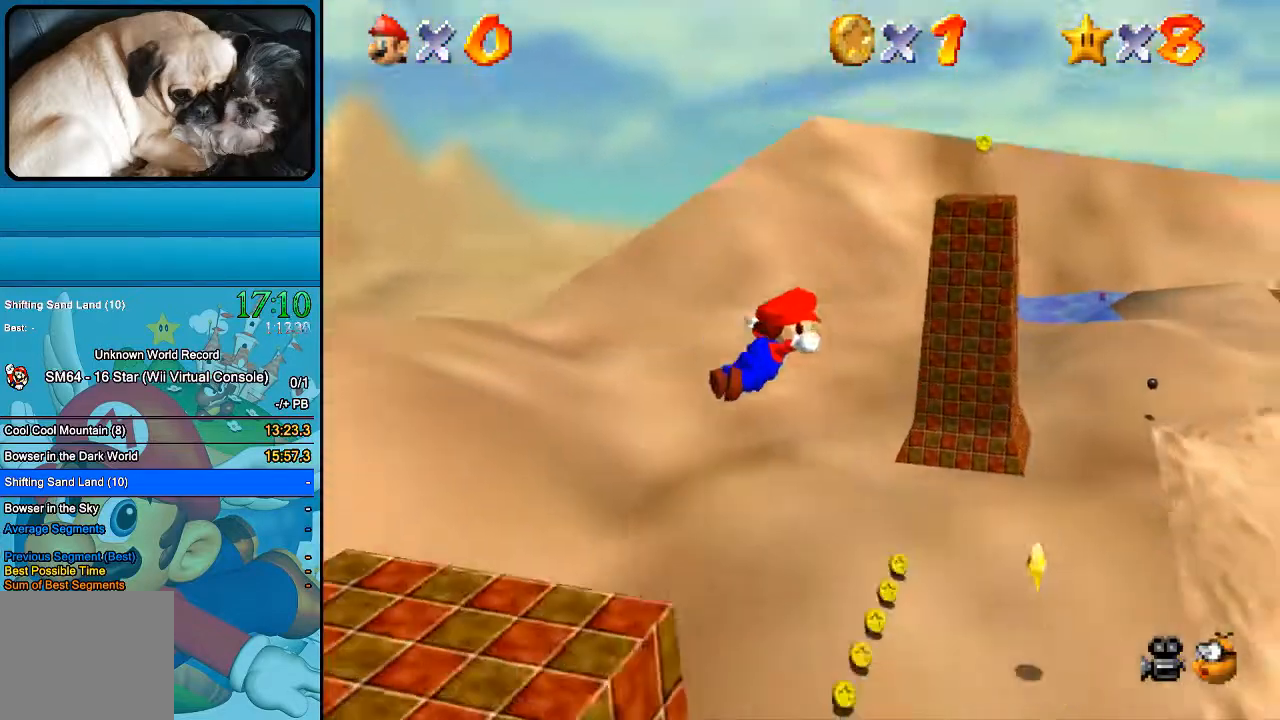
{"buttons": [], "left_stick": "up-left", "right_stick": "center", "events": [[200, "left_stick", "up"], [267, "A", "down"], [433, "A", "up"], [500, "left_stick", "up-left"]]}
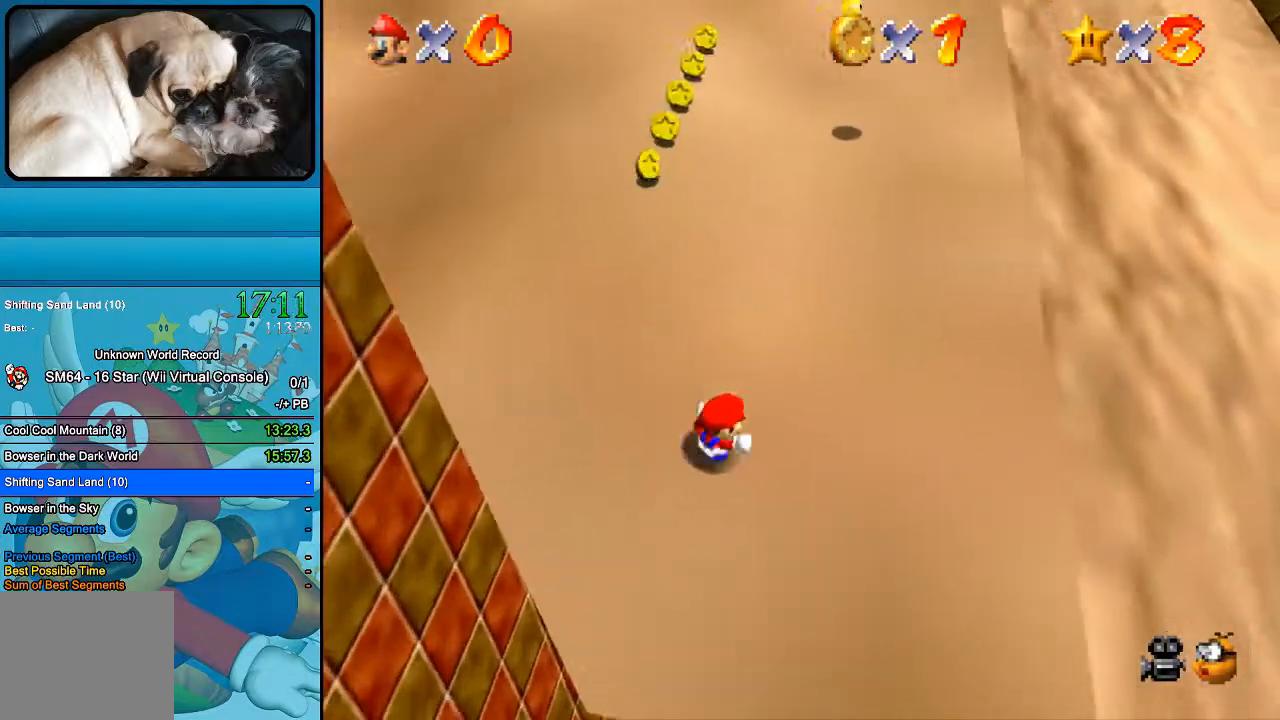
{"buttons": ["B"], "left_stick": "center", "right_stick": "center", "events": [[133, "B", "down"], [233, "left_stick", "up"], [300, "B", "up"], [467, "B", "down"], [467, "left_stick", "center"]]}
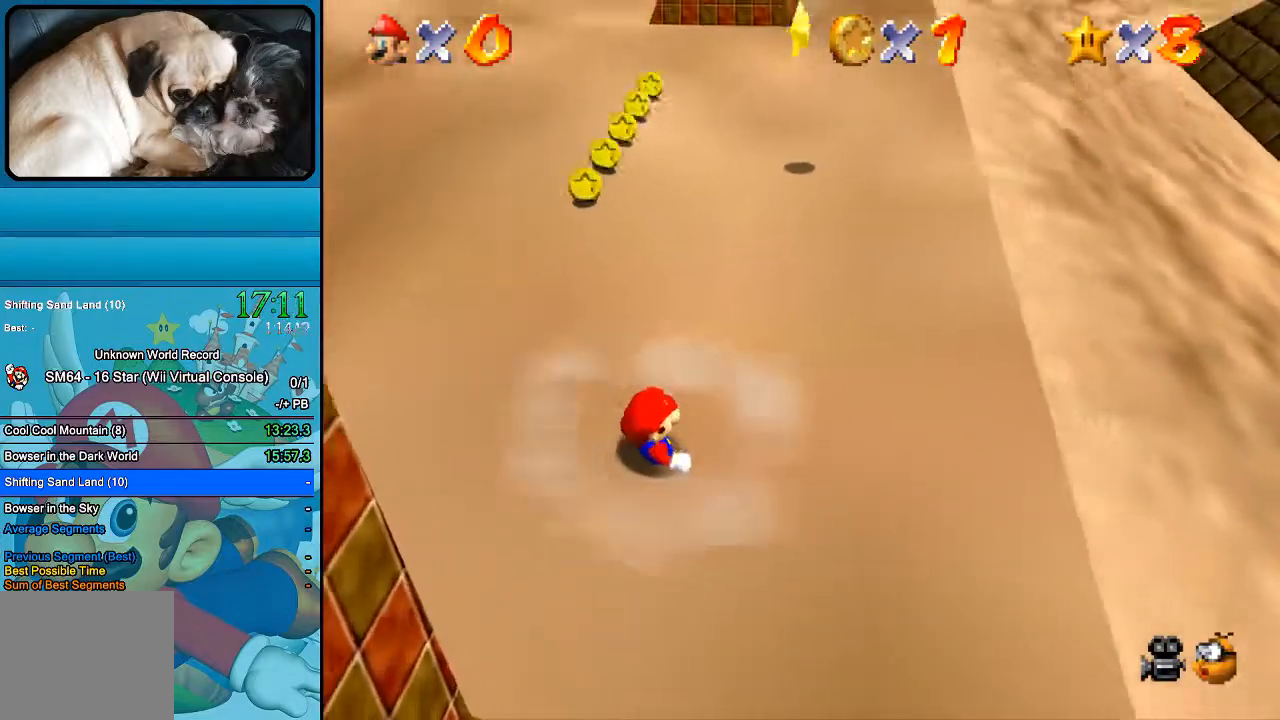
{"buttons": ["B"], "left_stick": "up-right", "right_stick": "center", "events": [[100, "B", "up"], [167, "B", "down"], [233, "left_stick", "up-right"]]}
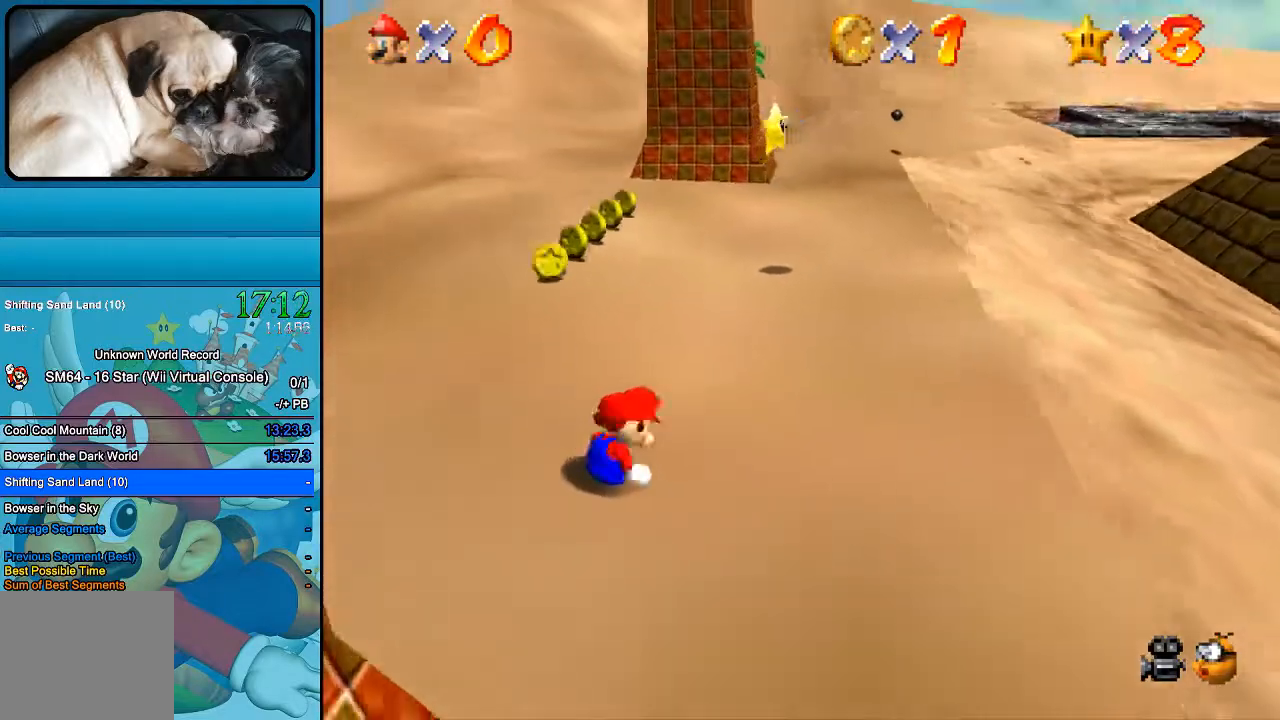
{"buttons": [], "left_stick": "up-right", "right_stick": "center", "events": [[333, "B", "up"]]}
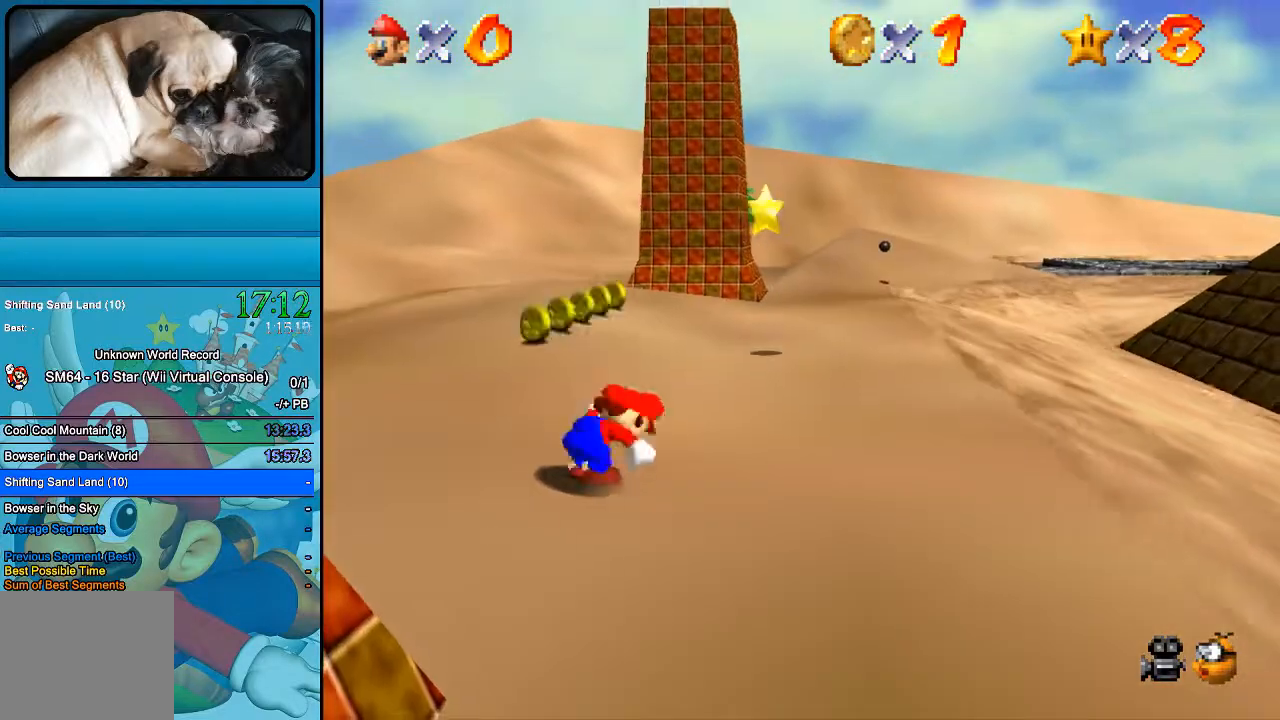
{"buttons": [], "left_stick": "up-right", "right_stick": "center", "events": []}
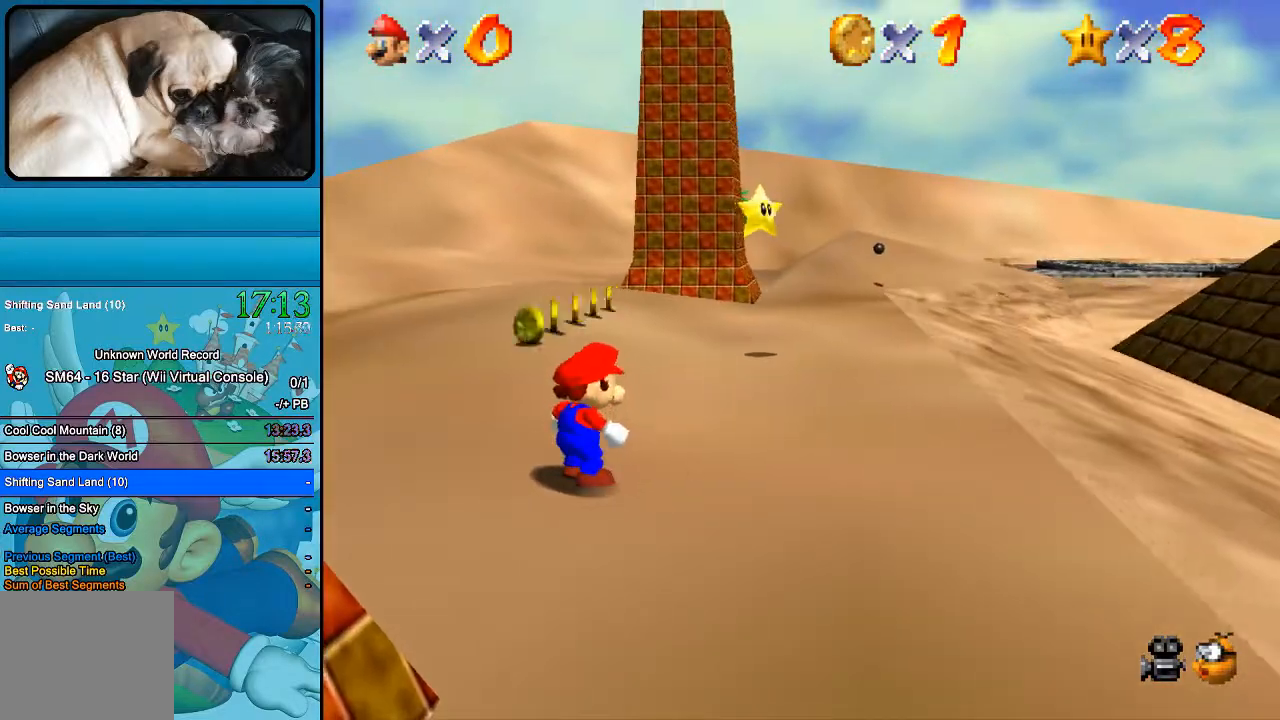
{"buttons": [], "left_stick": "up-right", "right_stick": "center", "events": []}
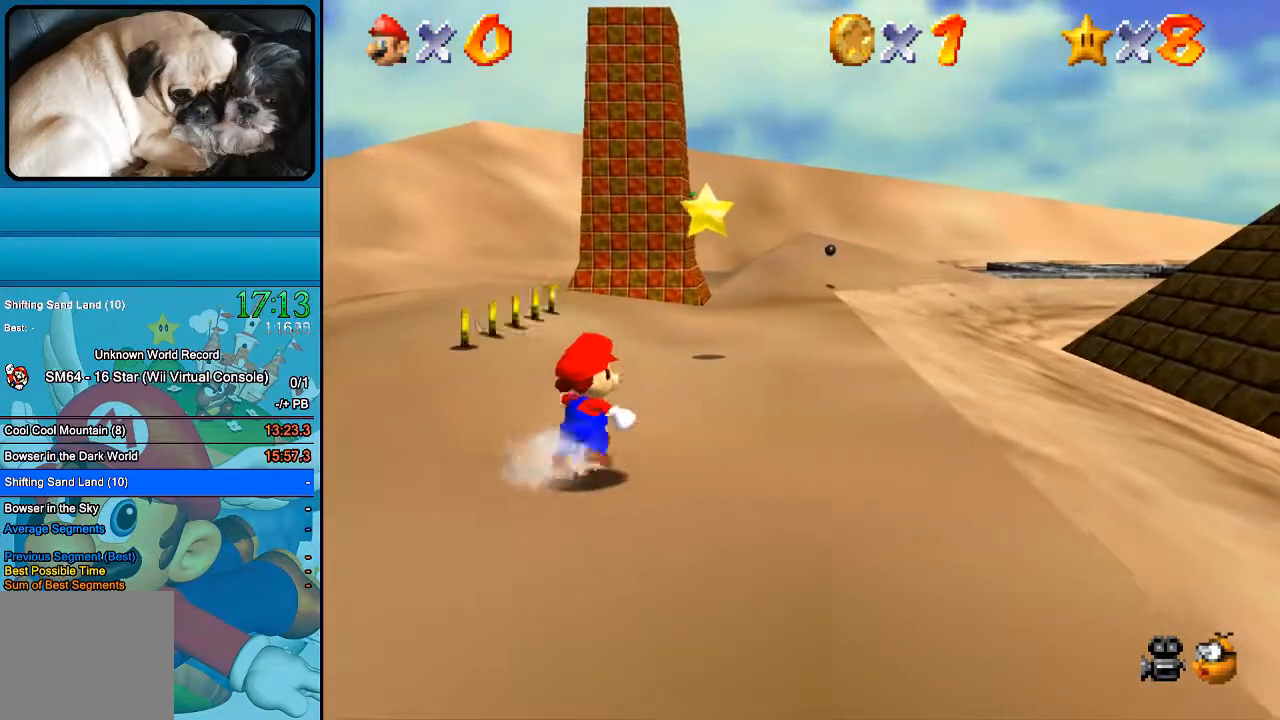
{"buttons": [], "left_stick": "up", "right_stick": "center", "events": [[500, "left_stick", "up"]]}
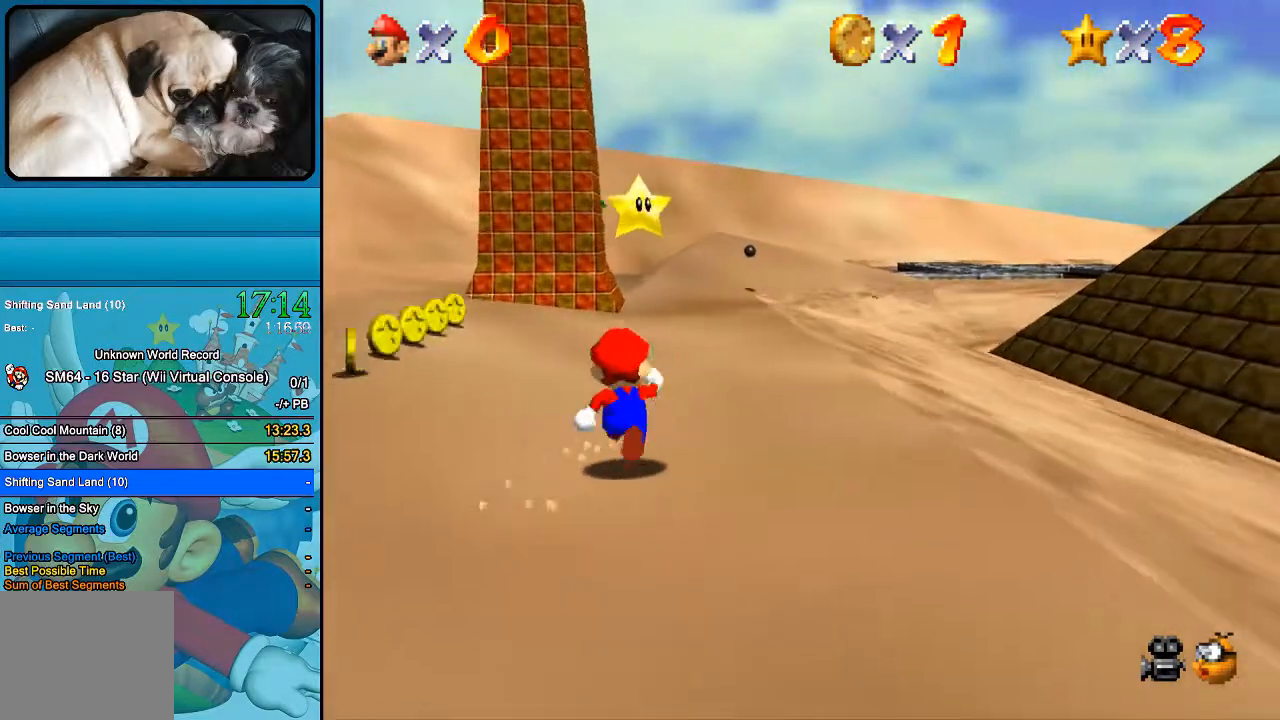
{"buttons": [], "left_stick": "up-left", "right_stick": "center", "events": [[500, "left_stick", "up-left"]]}
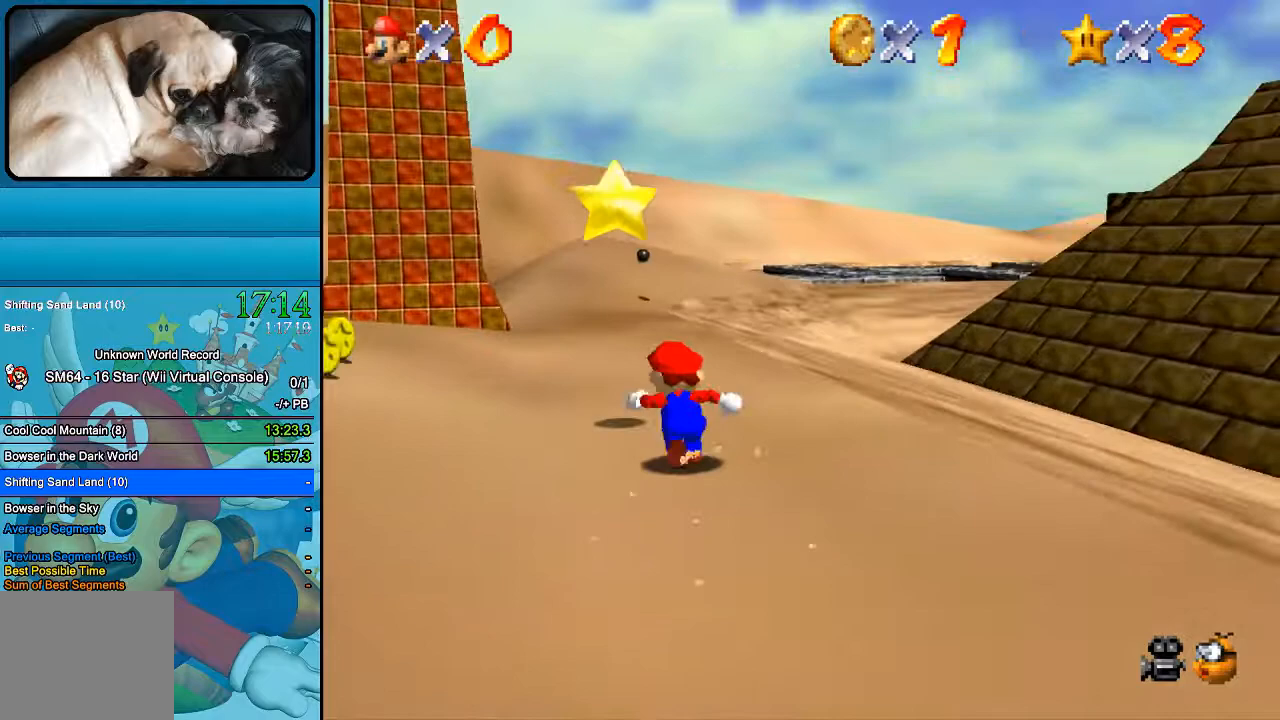
{"buttons": [], "left_stick": "up", "right_stick": "center", "events": [[33, "B", "down"], [267, "B", "up"], [400, "left_stick", "up"]]}
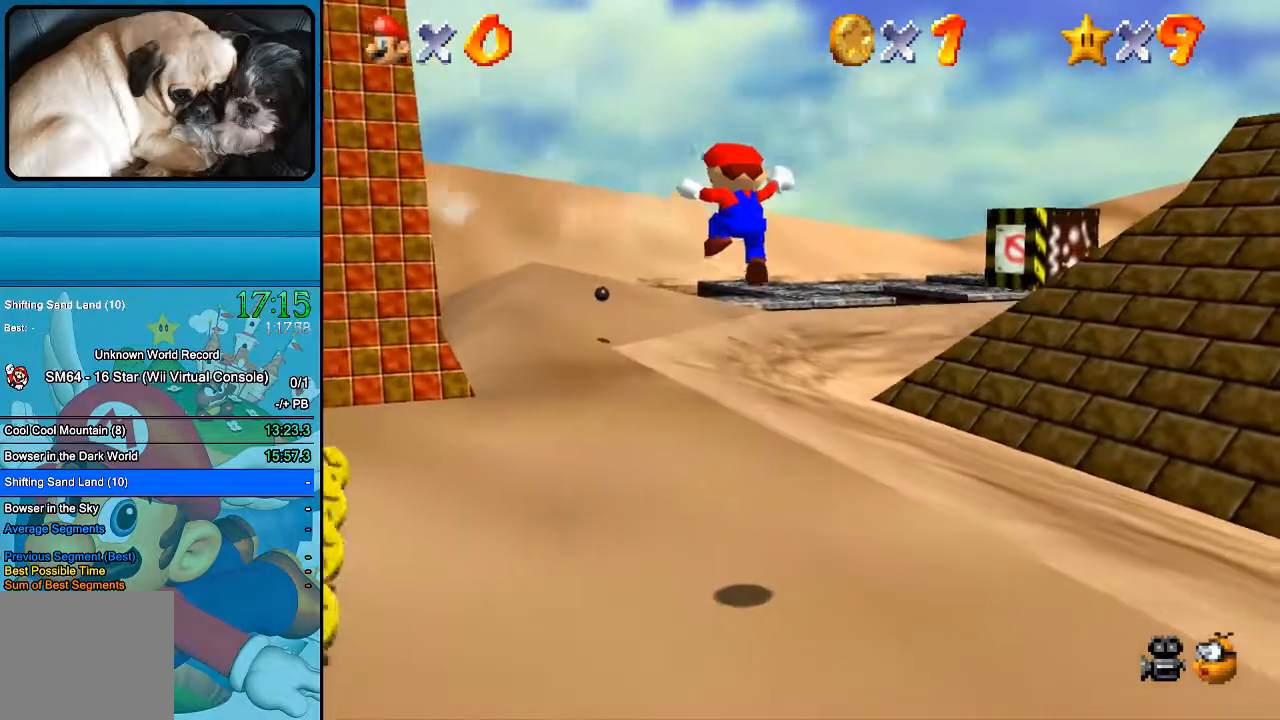
{"buttons": [], "left_stick": "center", "right_stick": "center", "events": [[67, "left_stick", "center"]]}
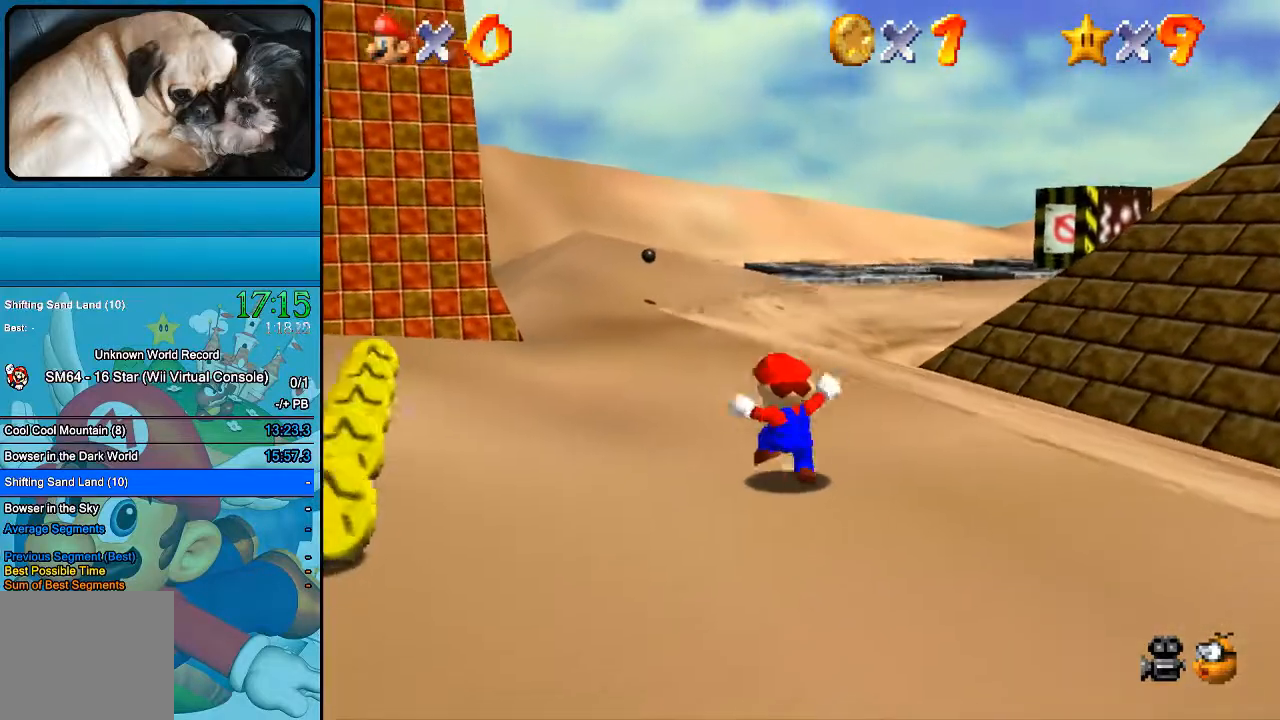
{"buttons": [], "left_stick": "center", "right_stick": "center", "events": [[100, "B", "down"], [233, "B", "up"], [367, "B", "down"], [467, "B", "up"]]}
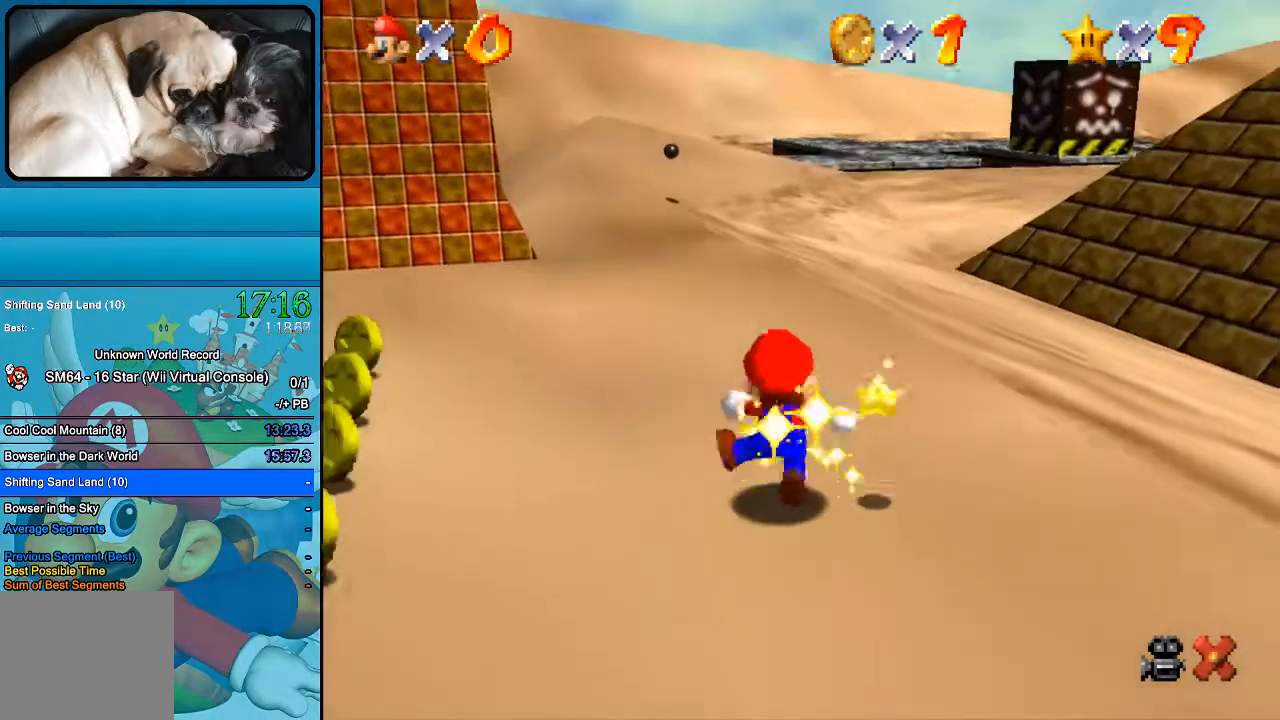
{"buttons": ["B"], "left_stick": "center", "right_stick": "center", "events": [[67, "B", "down"]]}
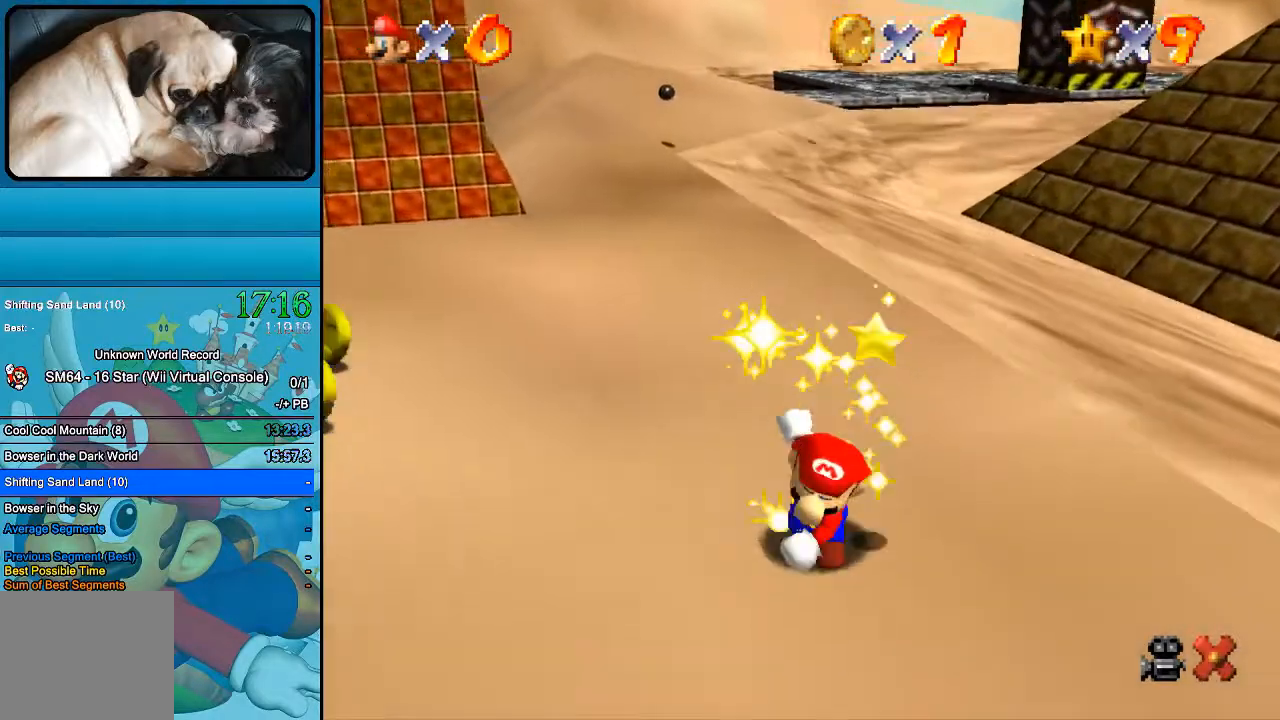
{"buttons": ["B"], "left_stick": "center", "right_stick": "center", "events": []}
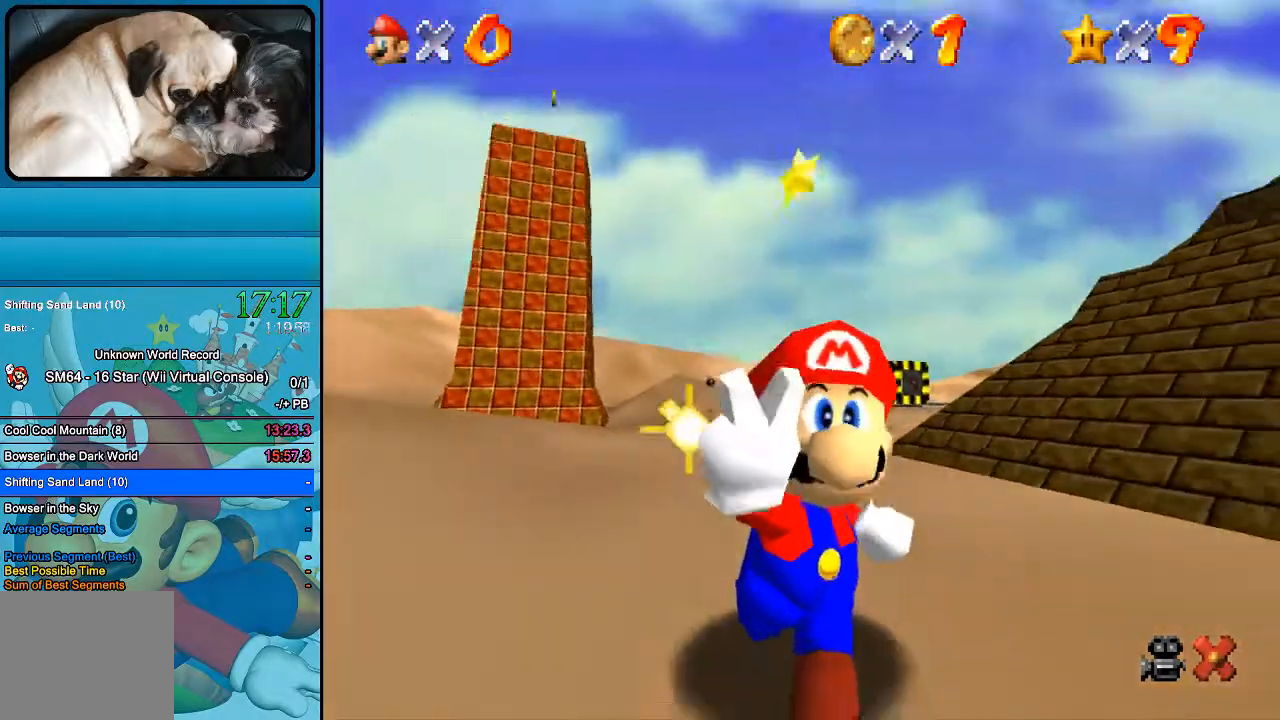
{"buttons": [], "left_stick": "center", "right_stick": "center", "events": [[333, "B", "up"]]}
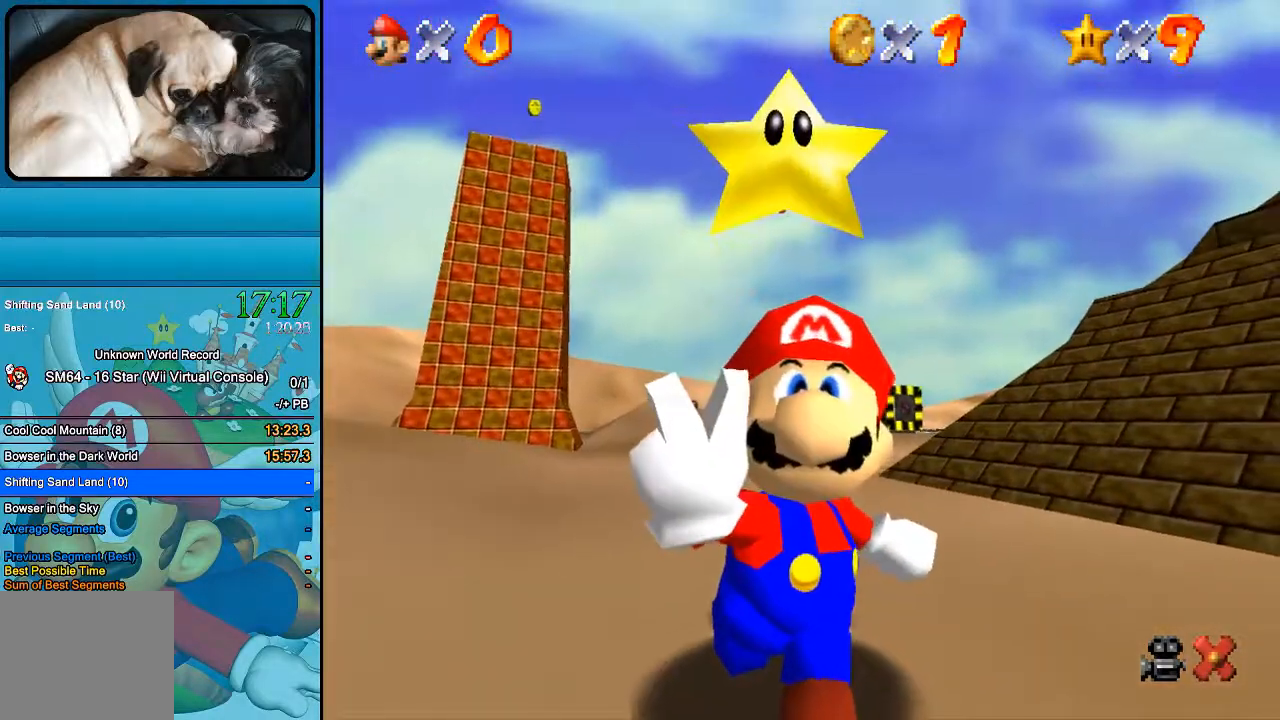
{"buttons": [], "left_stick": "center", "right_stick": "center", "events": [[33, "B", "down"], [367, "B", "up"]]}
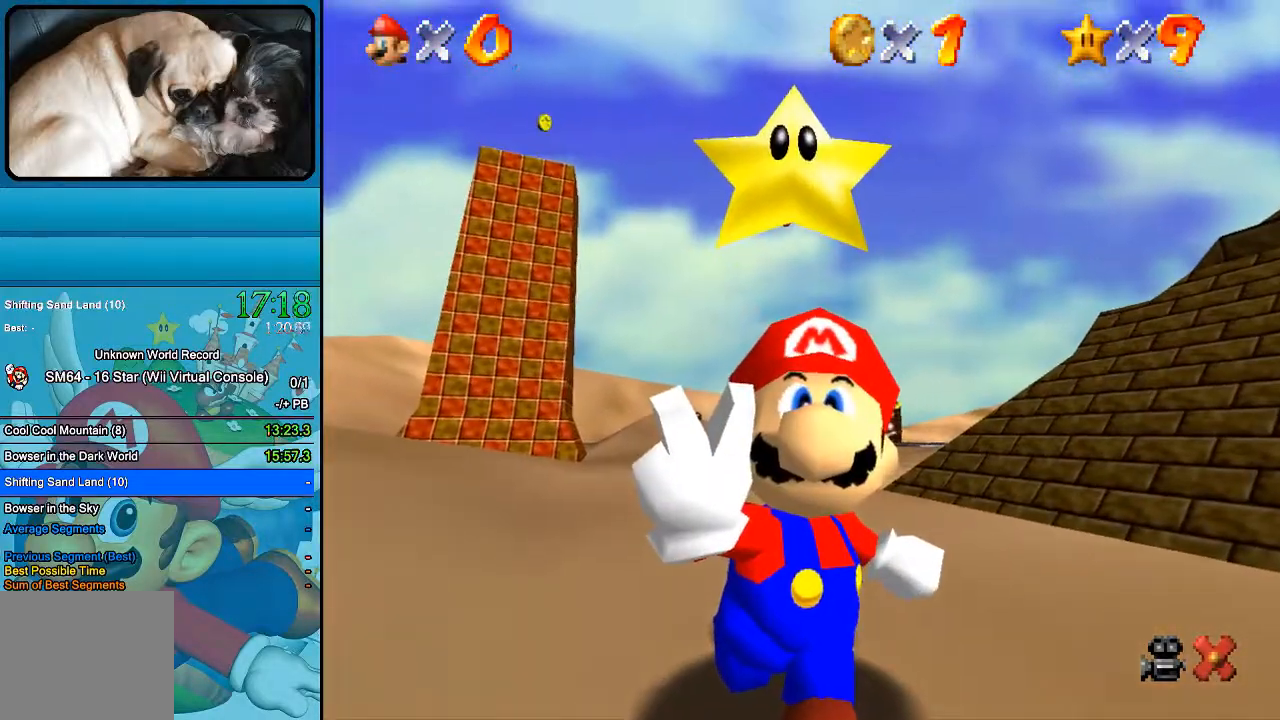
{"buttons": [], "left_stick": "center", "right_stick": "center", "events": [[33, "B", "down"], [167, "B", "up"]]}
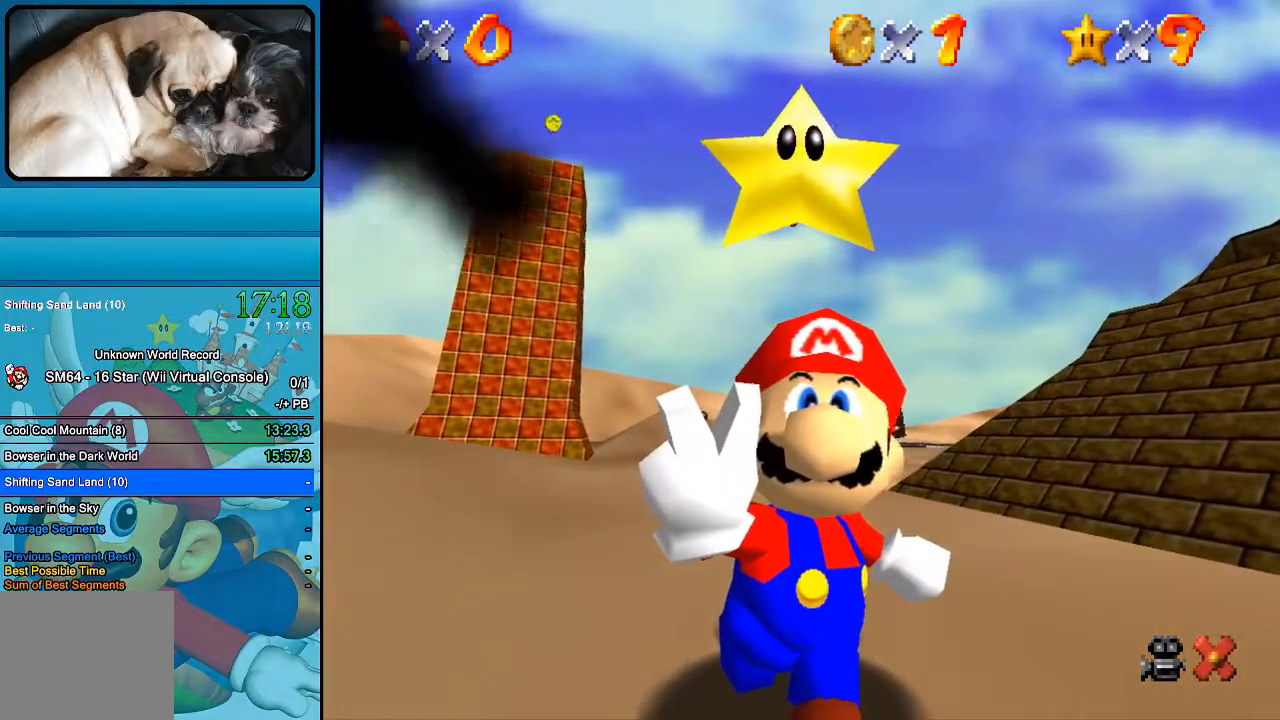
{"buttons": [], "left_stick": "center", "right_stick": "center", "events": []}
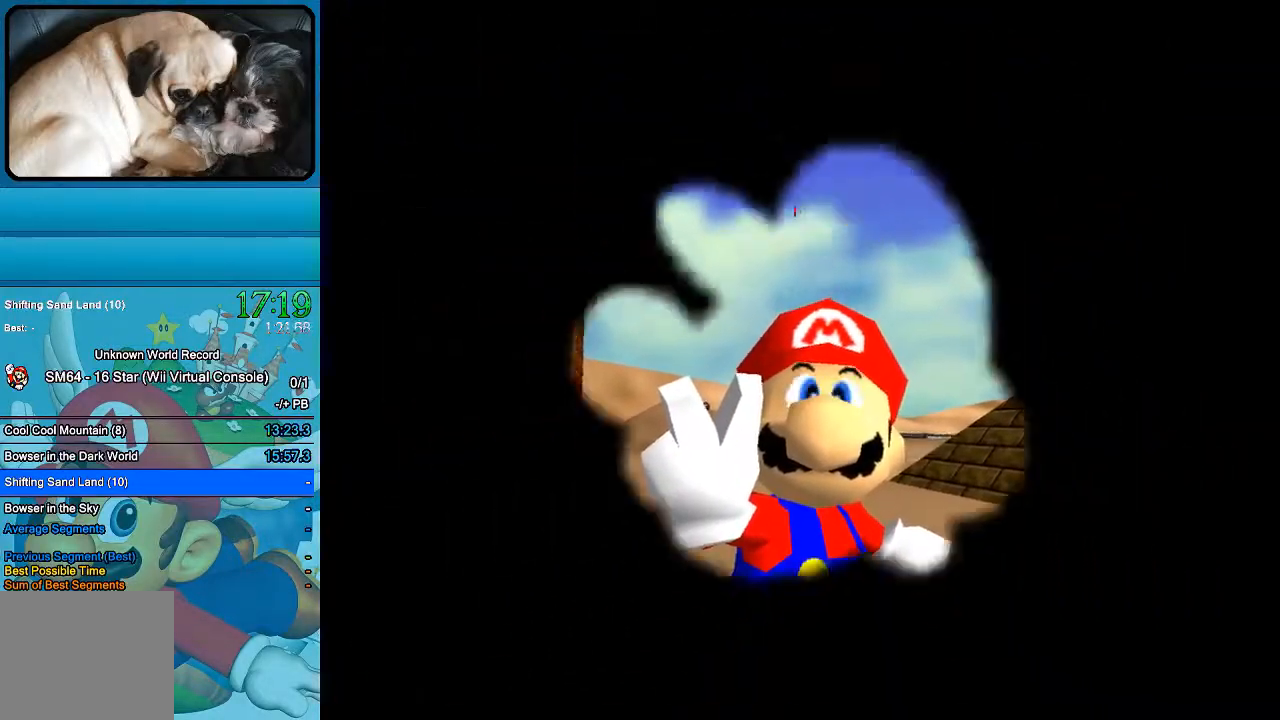
{"buttons": [], "left_stick": "center", "right_stick": "center", "events": []}
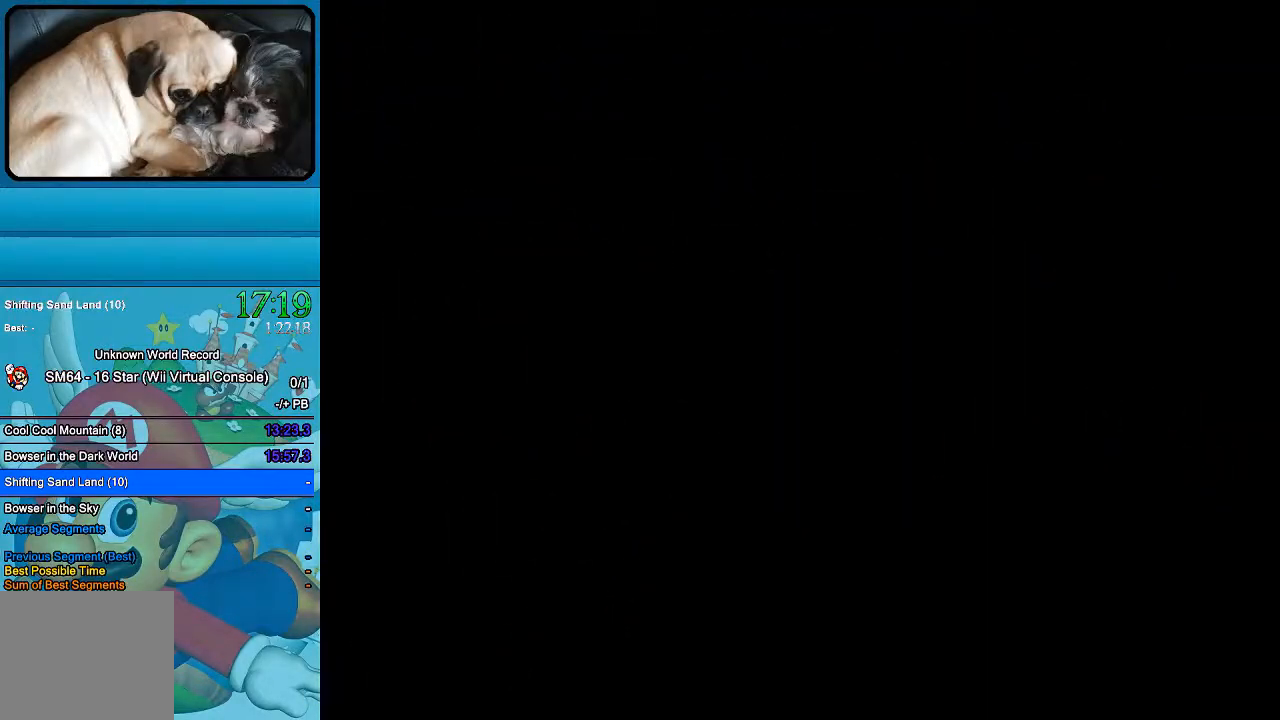
{"buttons": [], "left_stick": "center", "right_stick": "center", "events": []}
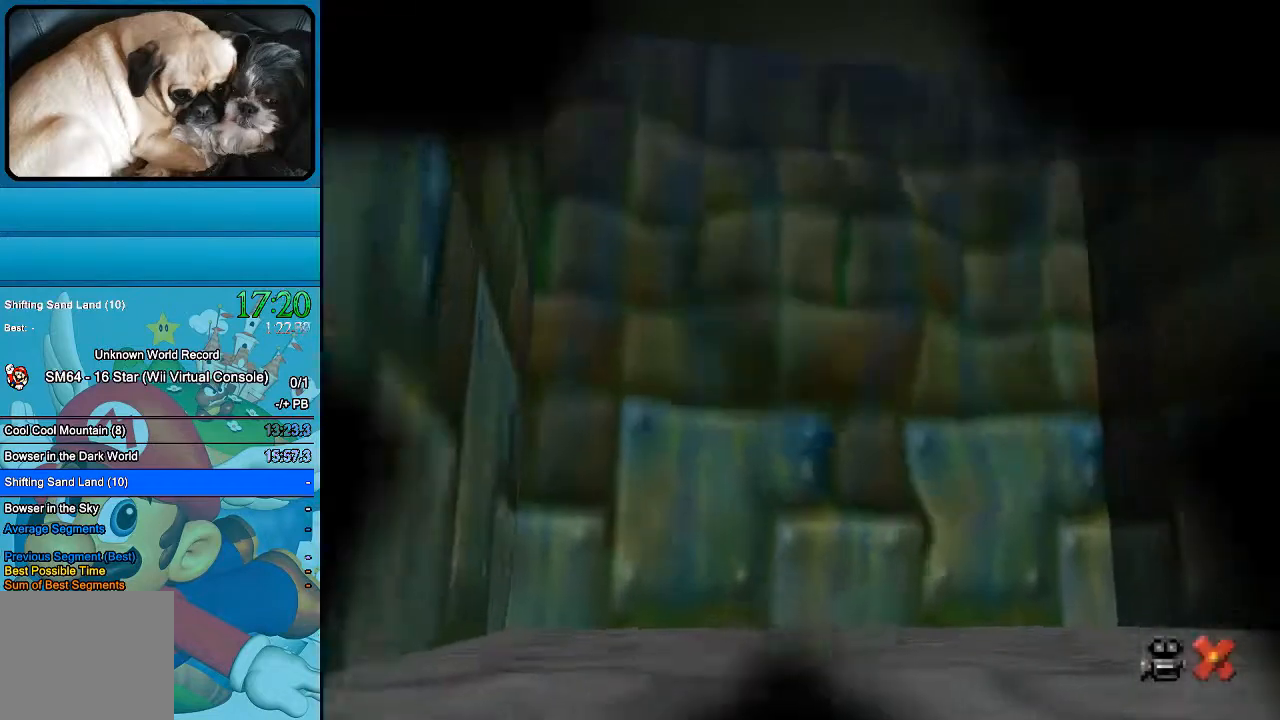
{"buttons": [], "left_stick": "center", "right_stick": "center", "events": []}
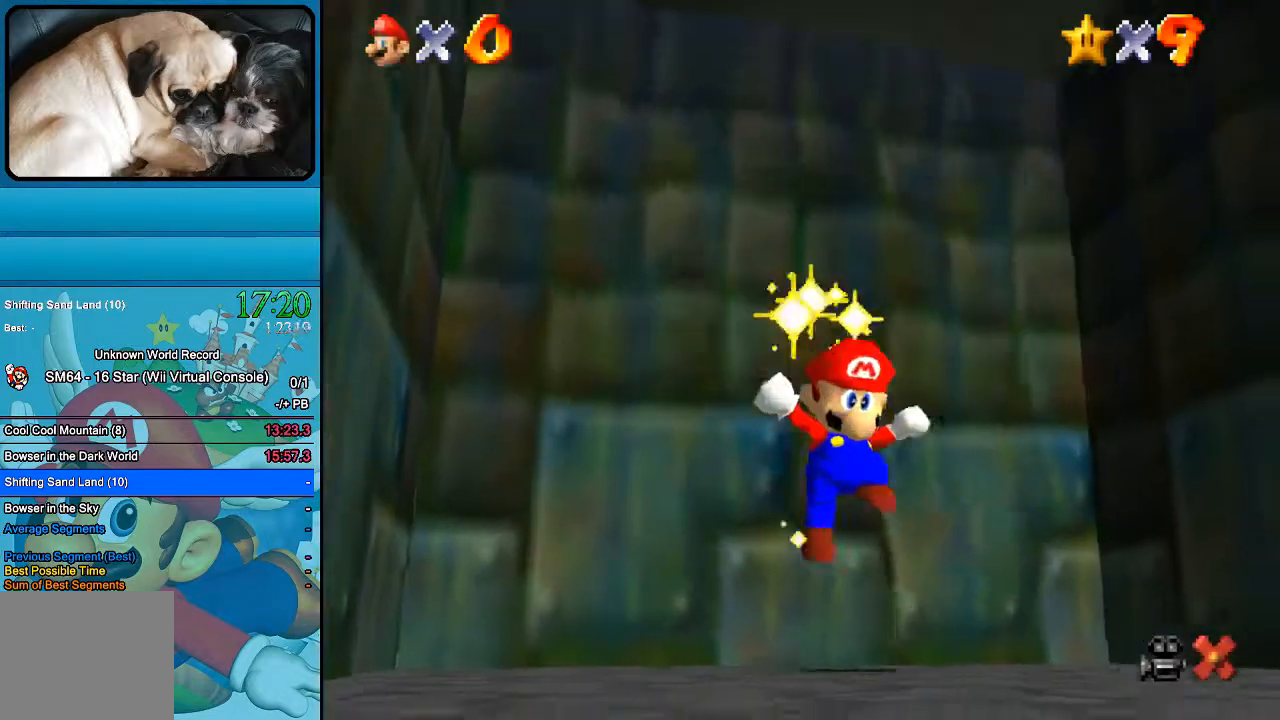
{"buttons": ["B"], "left_stick": "center", "right_stick": "center", "events": [[233, "B", "down"], [367, "B", "up"], [433, "B", "down"]]}
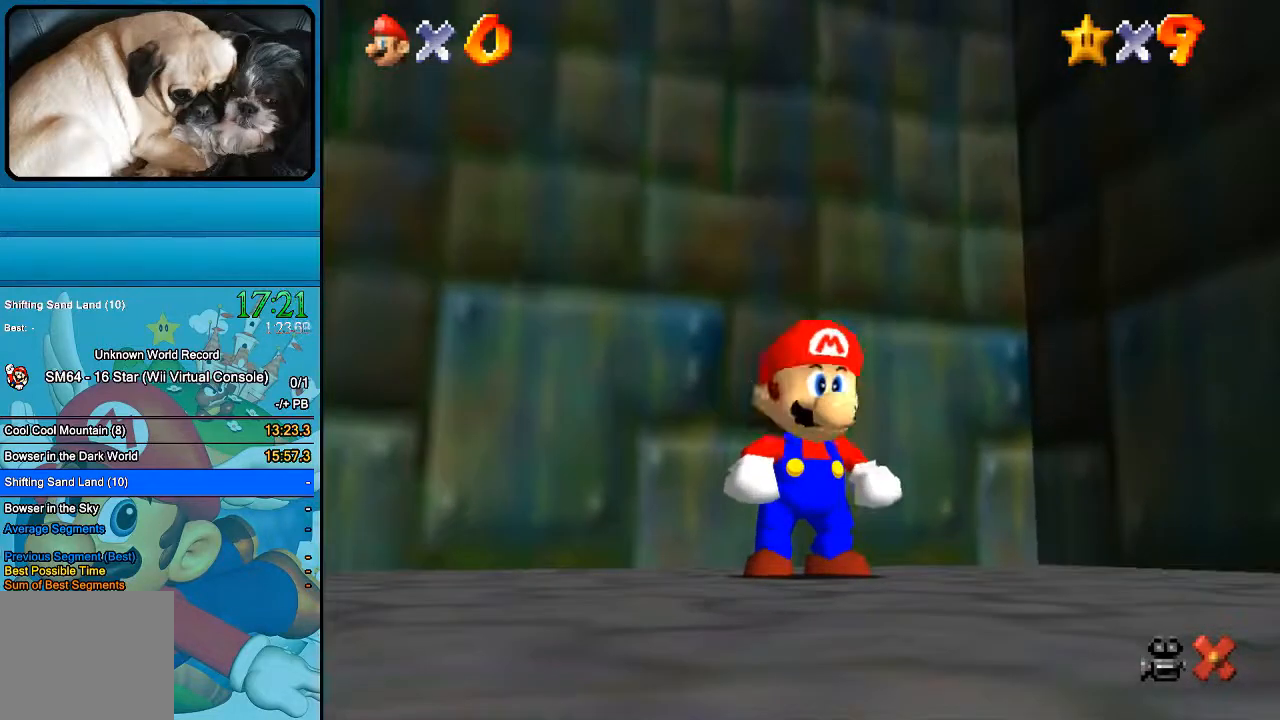
{"buttons": [], "left_stick": "center", "right_stick": "center", "events": [[67, "B", "up"], [167, "B", "down"], [267, "B", "up"], [333, "B", "down"], [433, "B", "up"]]}
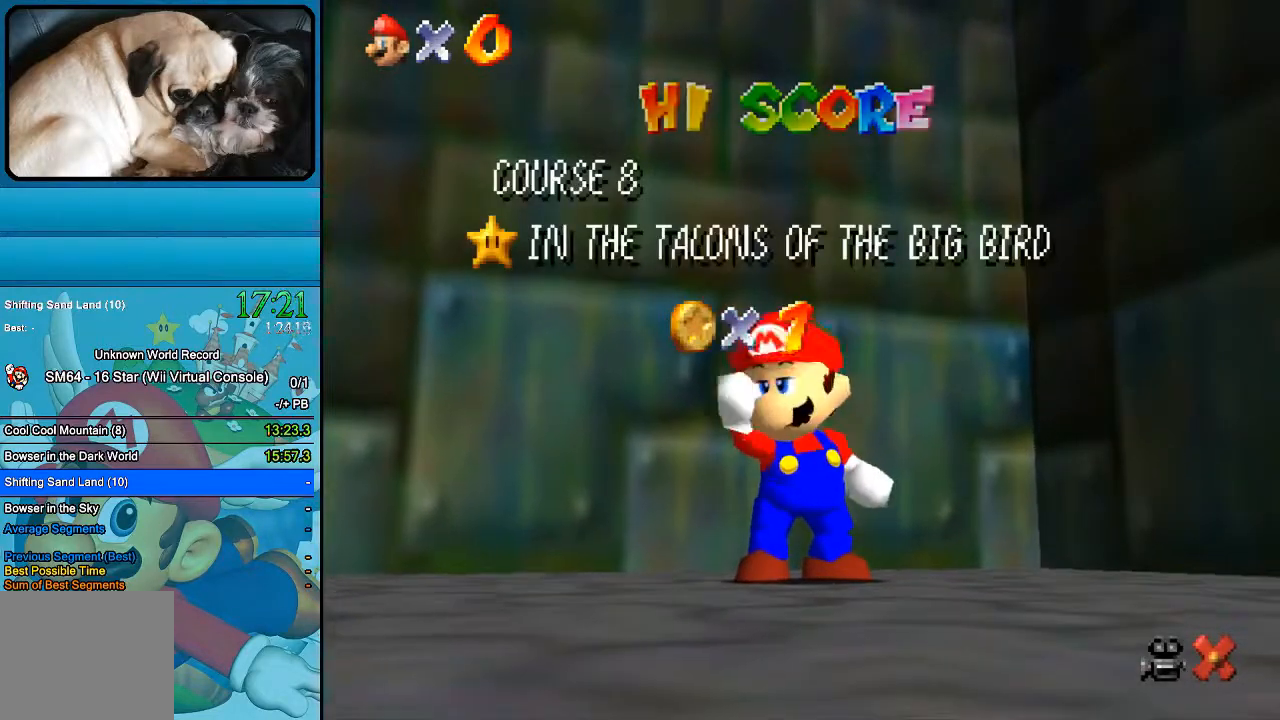
{"buttons": [], "left_stick": "center", "right_stick": "center", "events": [[33, "B", "down"], [167, "B", "up"], [233, "B", "down"], [333, "B", "up"], [433, "B", "down"], [500, "B", "up"]]}
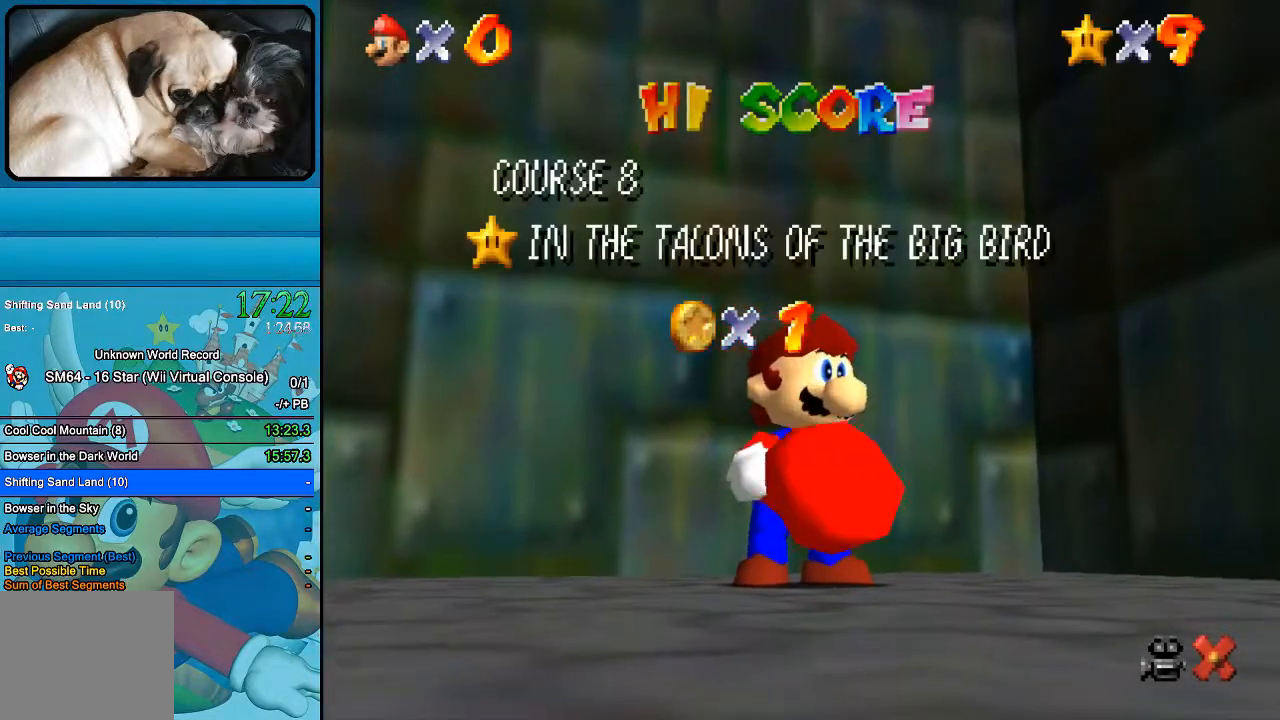
{"buttons": ["B"], "left_stick": "center", "right_stick": "center", "events": [[133, "B", "down"], [233, "B", "up"], [333, "B", "down"], [400, "B", "up"], [500, "B", "down"]]}
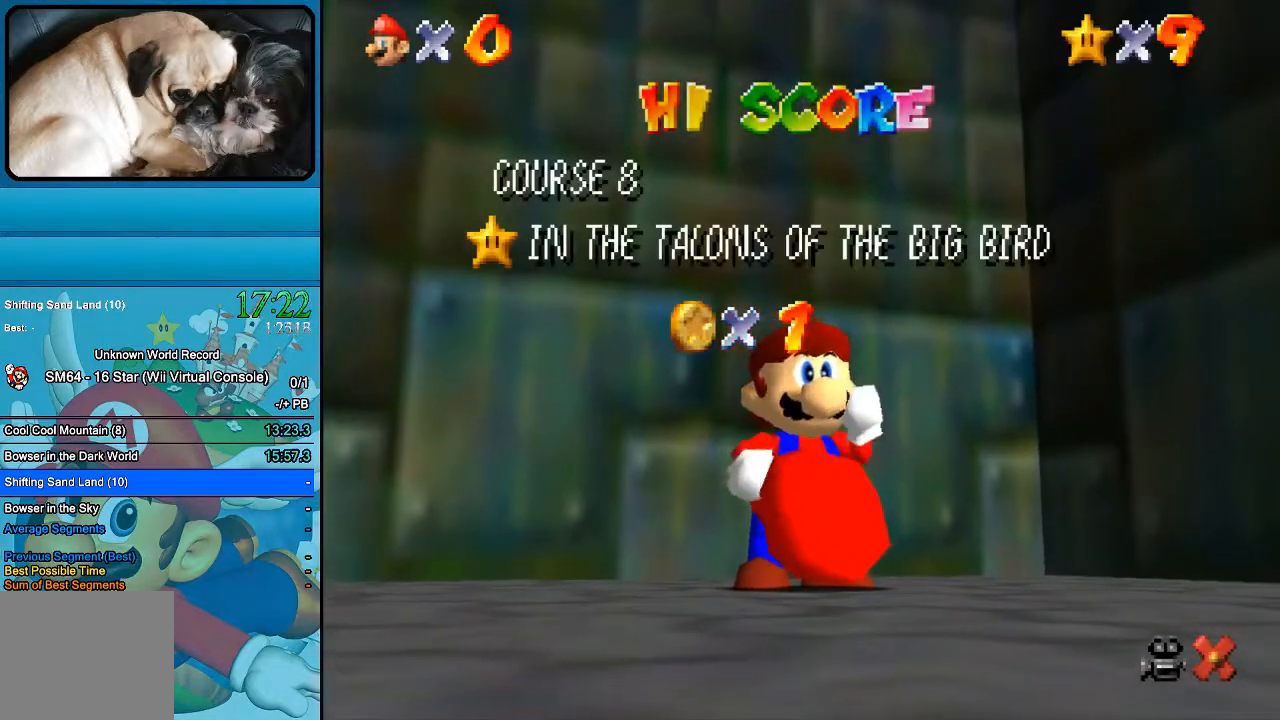
{"buttons": ["B"], "left_stick": "center", "right_stick": "center", "events": [[133, "B", "up"], [233, "B", "down"], [300, "B", "up"], [467, "B", "down"]]}
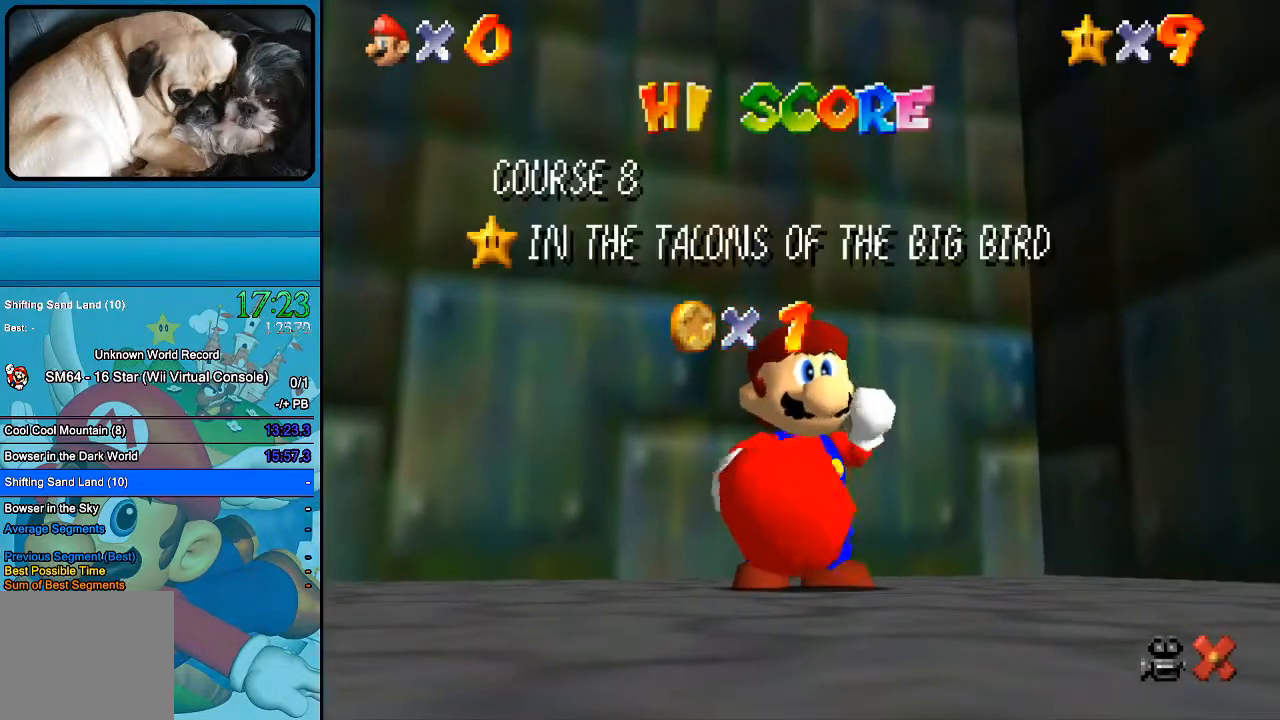
{"buttons": [], "left_stick": "center", "right_stick": "center", "events": [[67, "B", "up"], [200, "B", "down"], [267, "B", "up"], [367, "B", "down"], [500, "B", "up"]]}
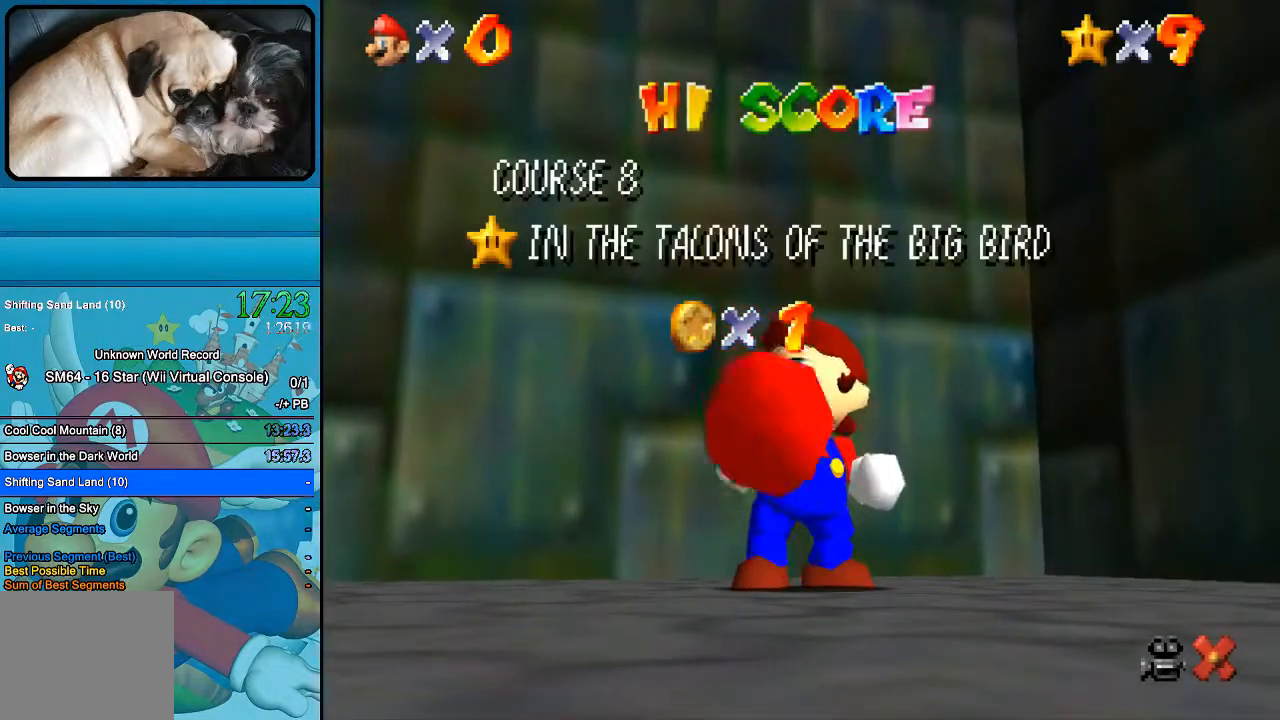
{"buttons": [], "left_stick": "center", "right_stick": "center", "events": [[100, "B", "down"], [200, "B", "up"], [367, "B", "down"], [467, "B", "up"]]}
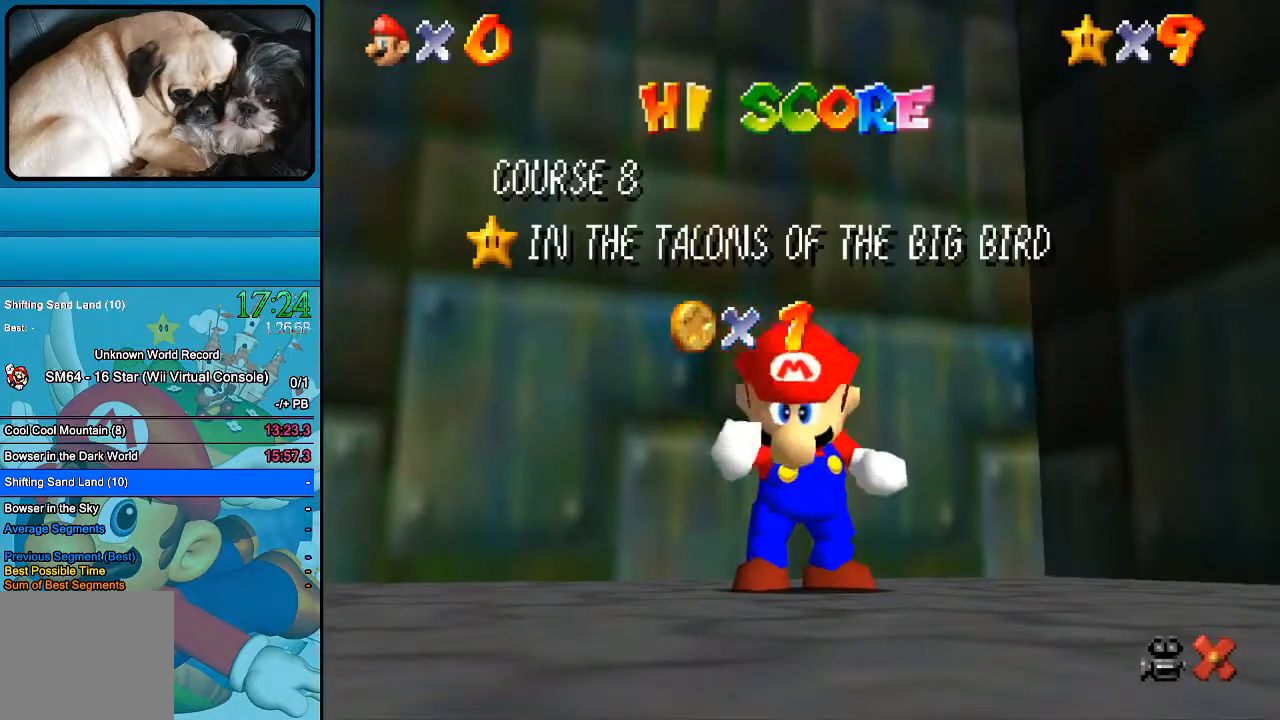
{"buttons": [], "left_stick": "center", "right_stick": "center", "events": [[133, "B", "down"], [433, "B", "up"]]}
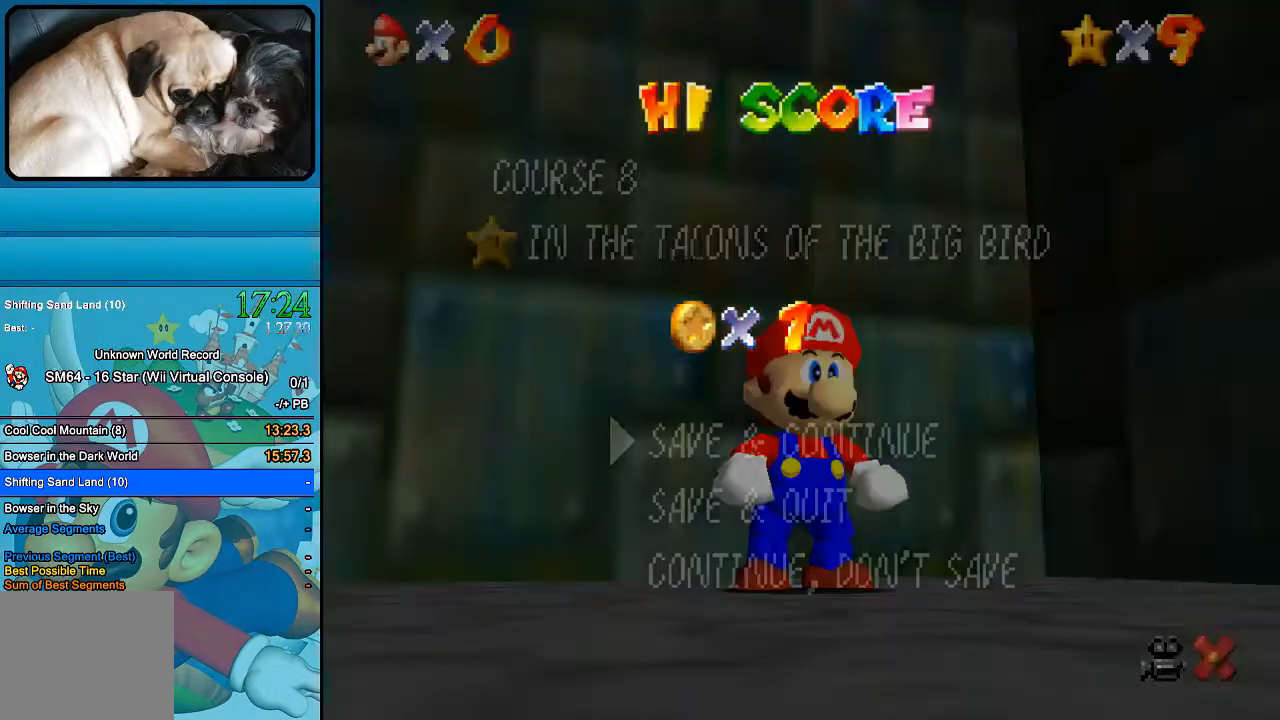
{"buttons": [], "left_stick": "center", "right_stick": "center", "events": [[267, "B", "down"], [400, "B", "up"]]}